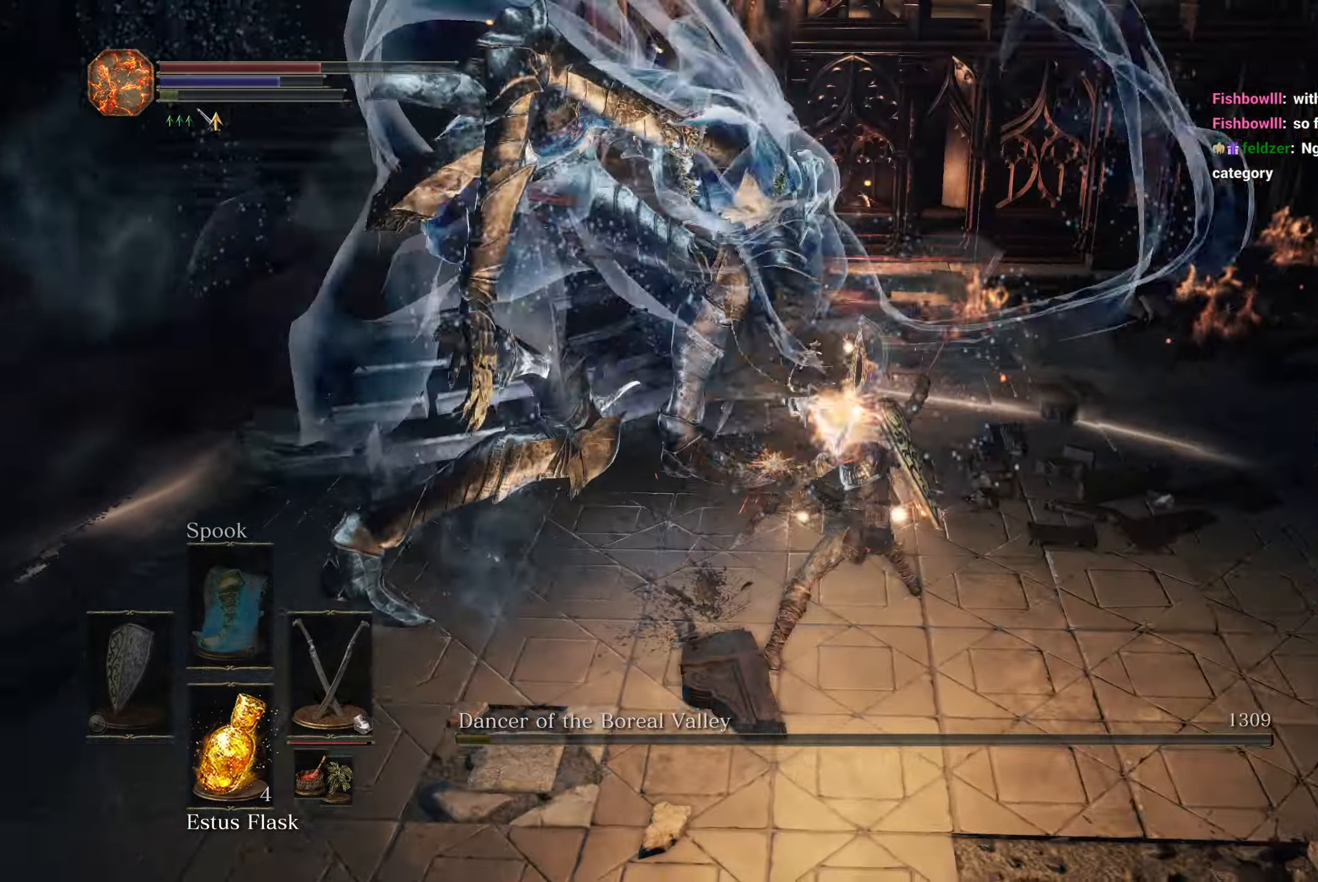
Gameplay with a controller (Xbox layout); each line is a JSON object with the inputs held at the frame after it. "button_events" lists button changes between this image and that frame as [ms after this image, input, new state], when the widget could be followed in between (sticks are given only as held states). Not read: START.
{"buttons": [], "left_stick": "down-left", "right_stick": "left", "button_events": []}
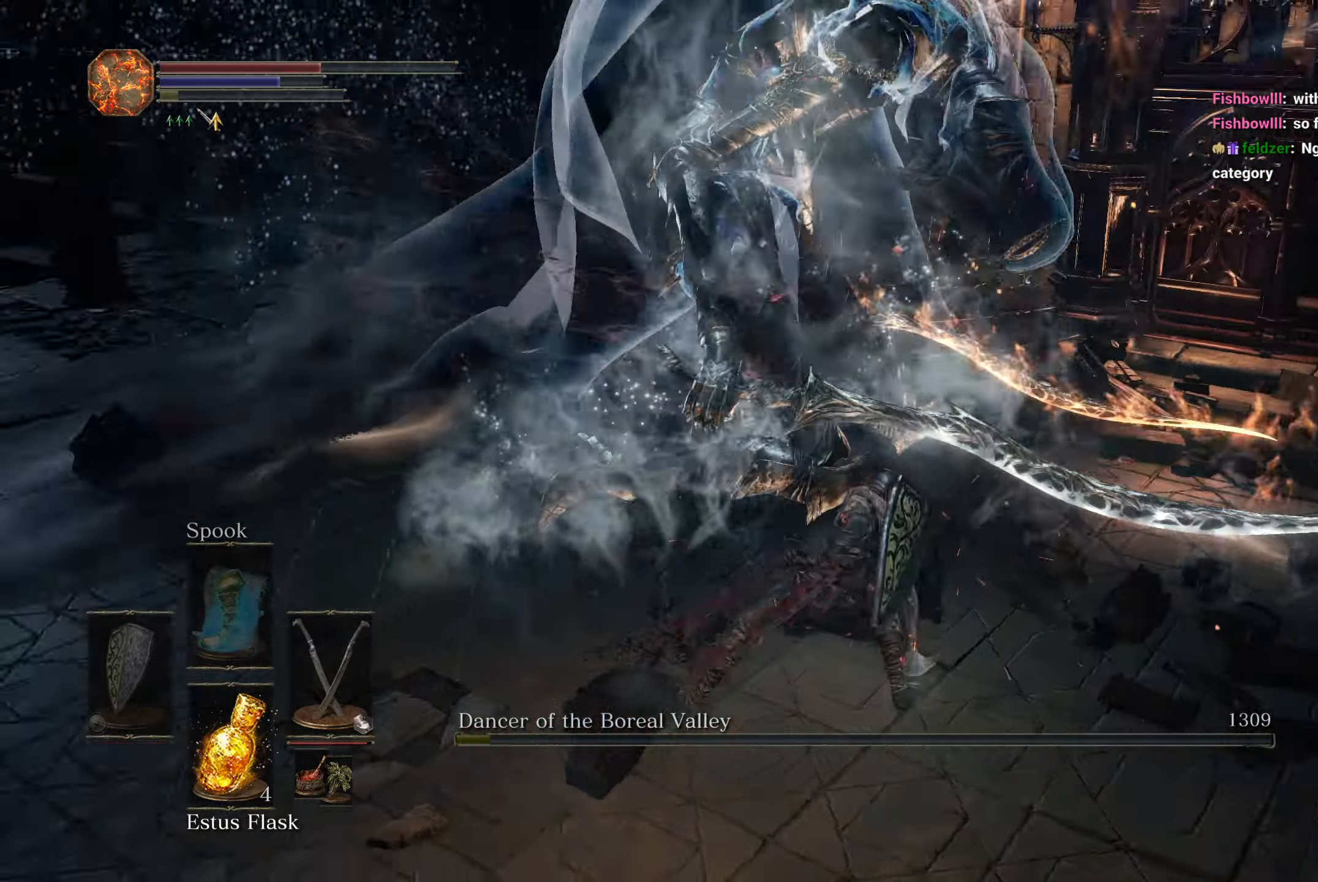
{"buttons": ["B"], "left_stick": "up", "right_stick": "left", "button_events": [[183, "B", "down"]]}
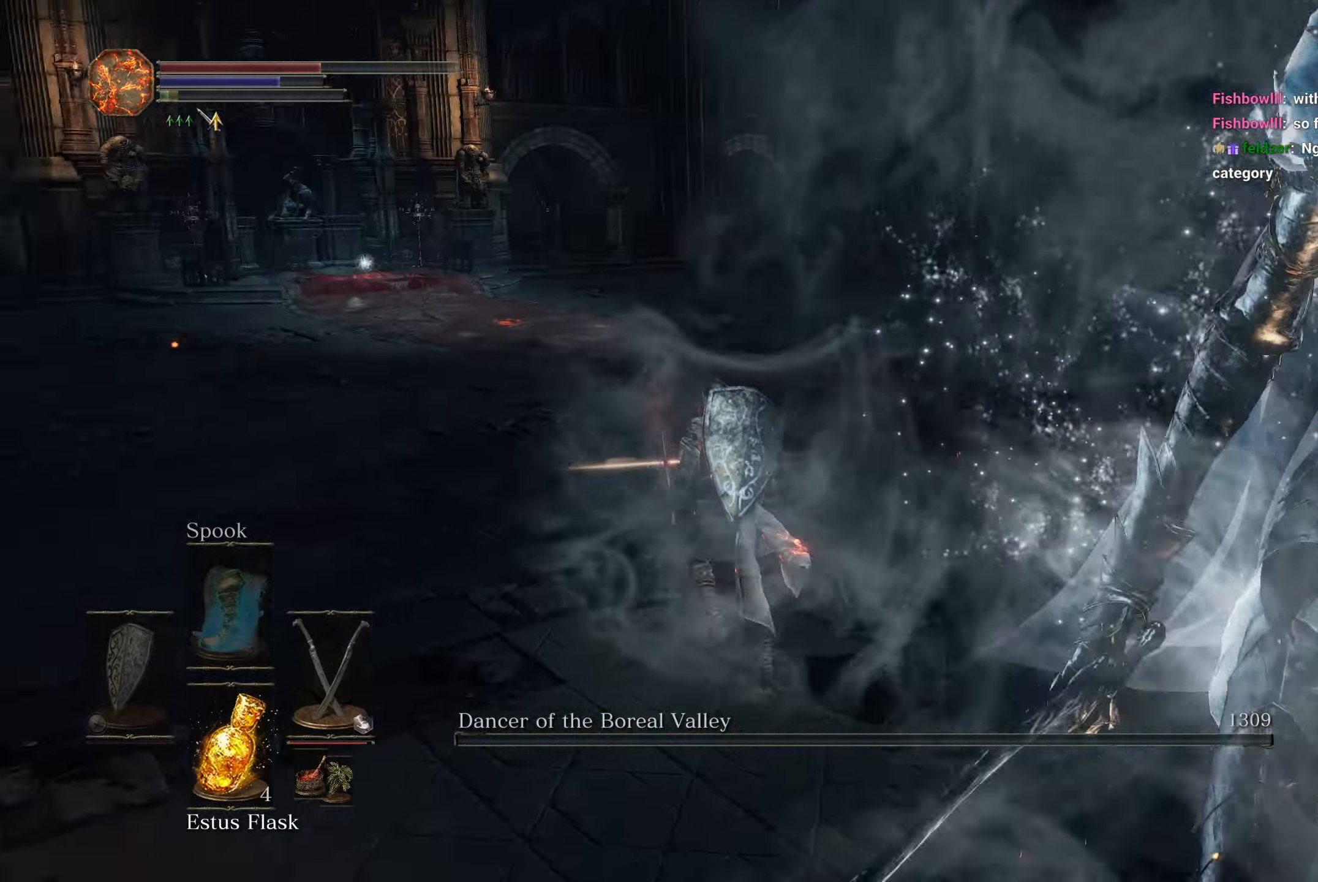
{"buttons": ["B"], "left_stick": "up", "right_stick": "left", "button_events": []}
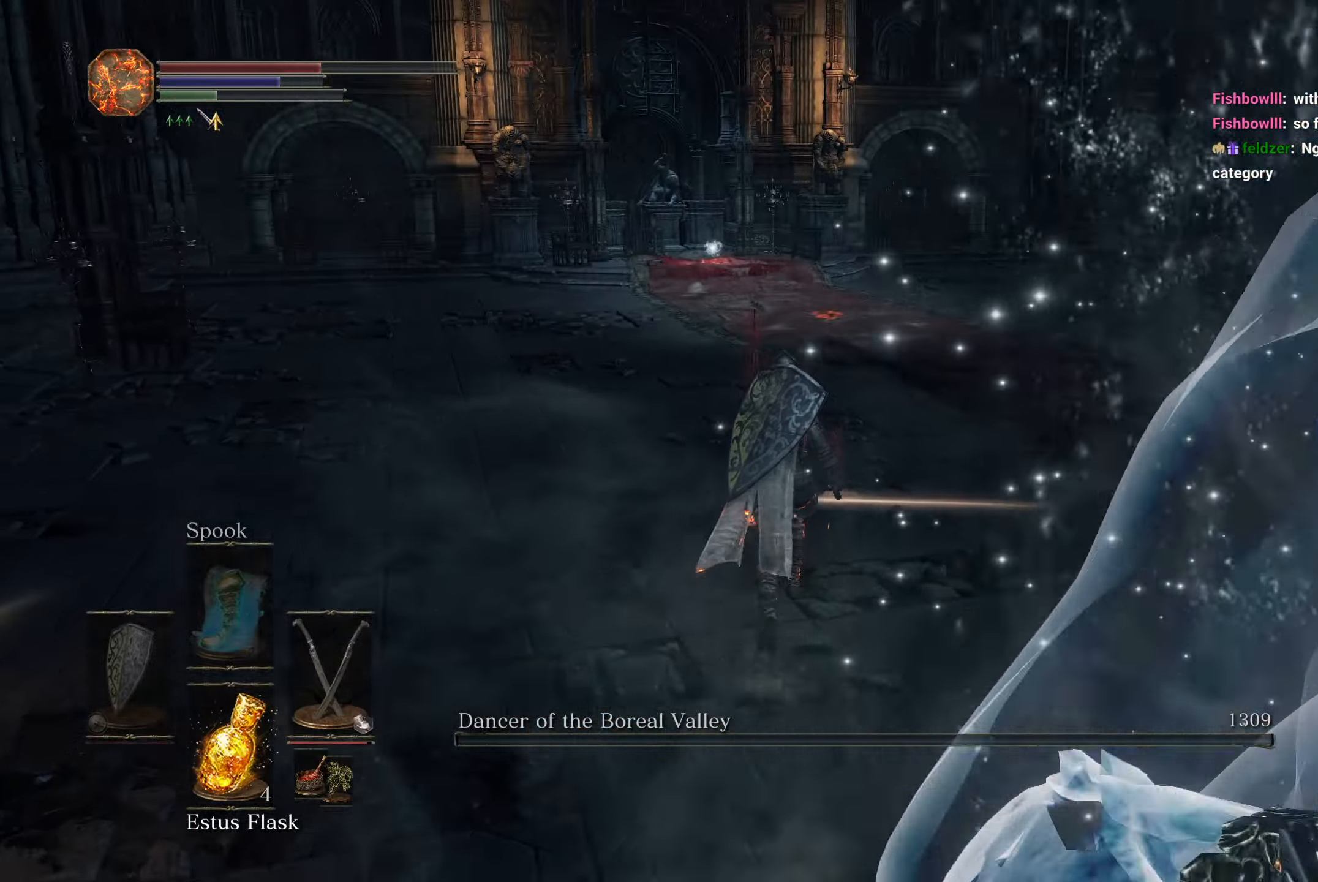
{"buttons": ["B"], "left_stick": "up", "right_stick": "down-left", "button_events": []}
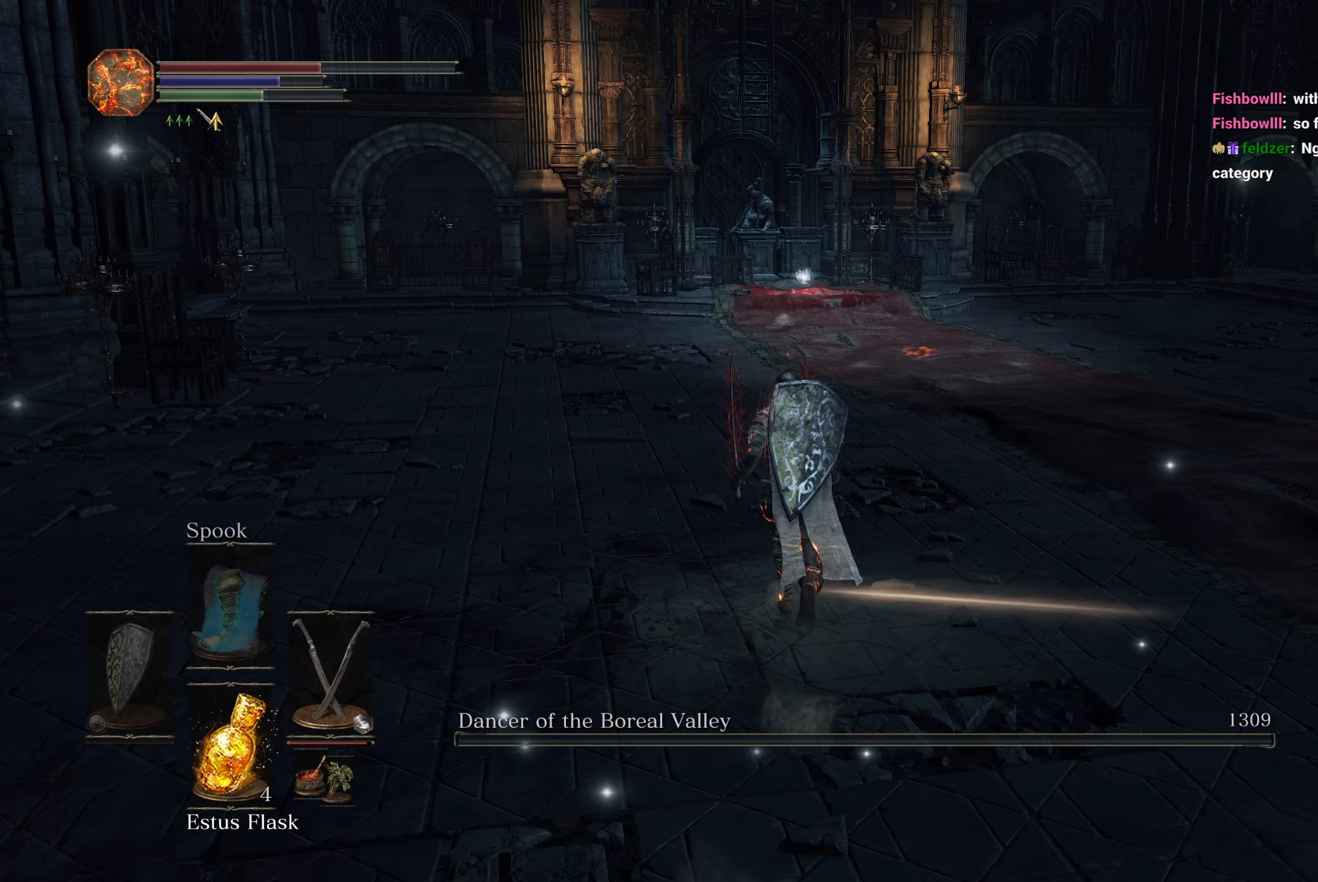
{"buttons": ["B"], "left_stick": "up", "right_stick": "center", "button_events": [[417, "A", "down"], [483, "A", "up"]]}
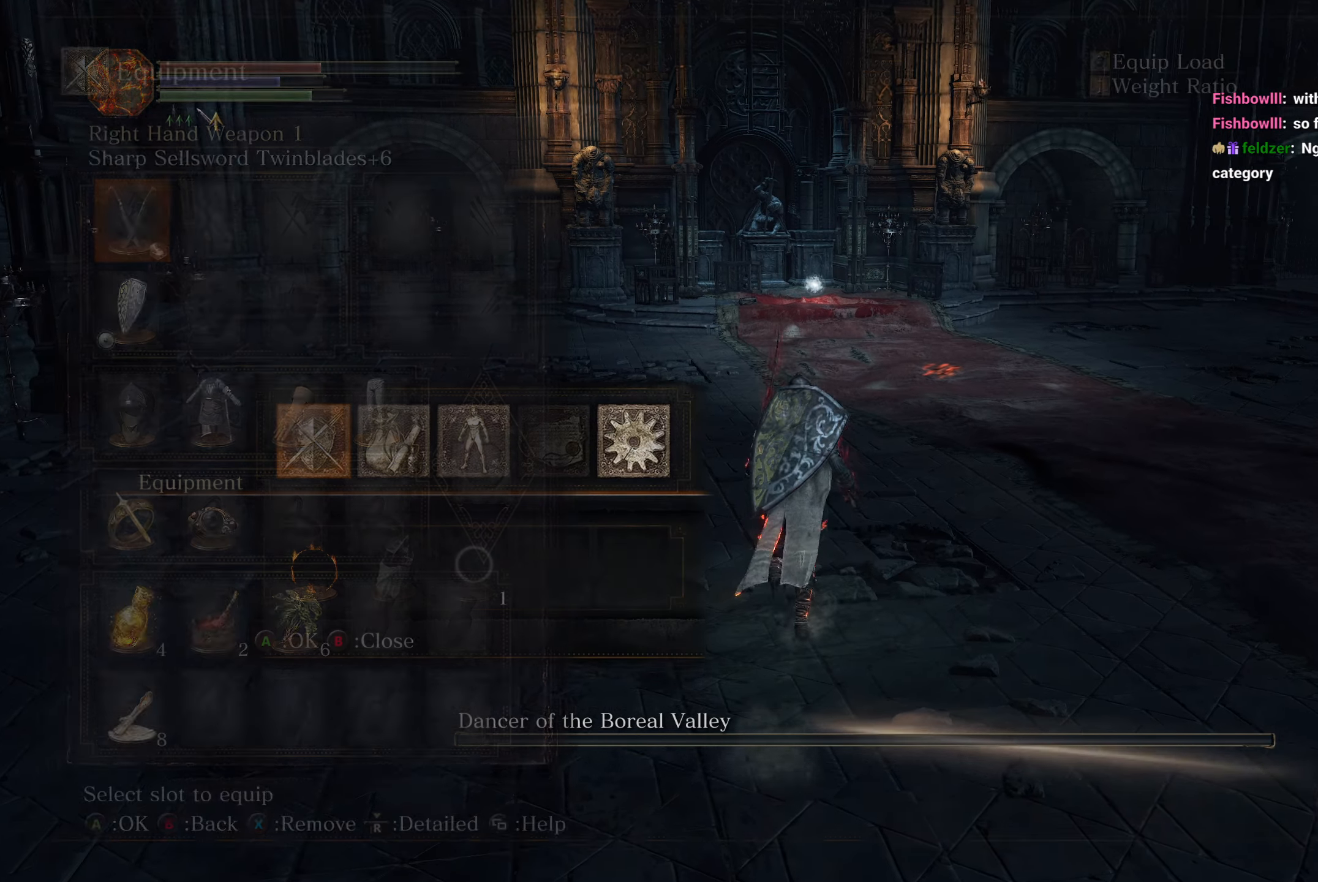
{"buttons": ["B", "DPAD_DOWN"], "left_stick": "up", "right_stick": "center", "button_events": [[183, "X", "down"], [267, "X", "up"], [317, "DPAD_DOWN", "down"], [383, "DPAD_DOWN", "up"], [467, "DPAD_DOWN", "down"]]}
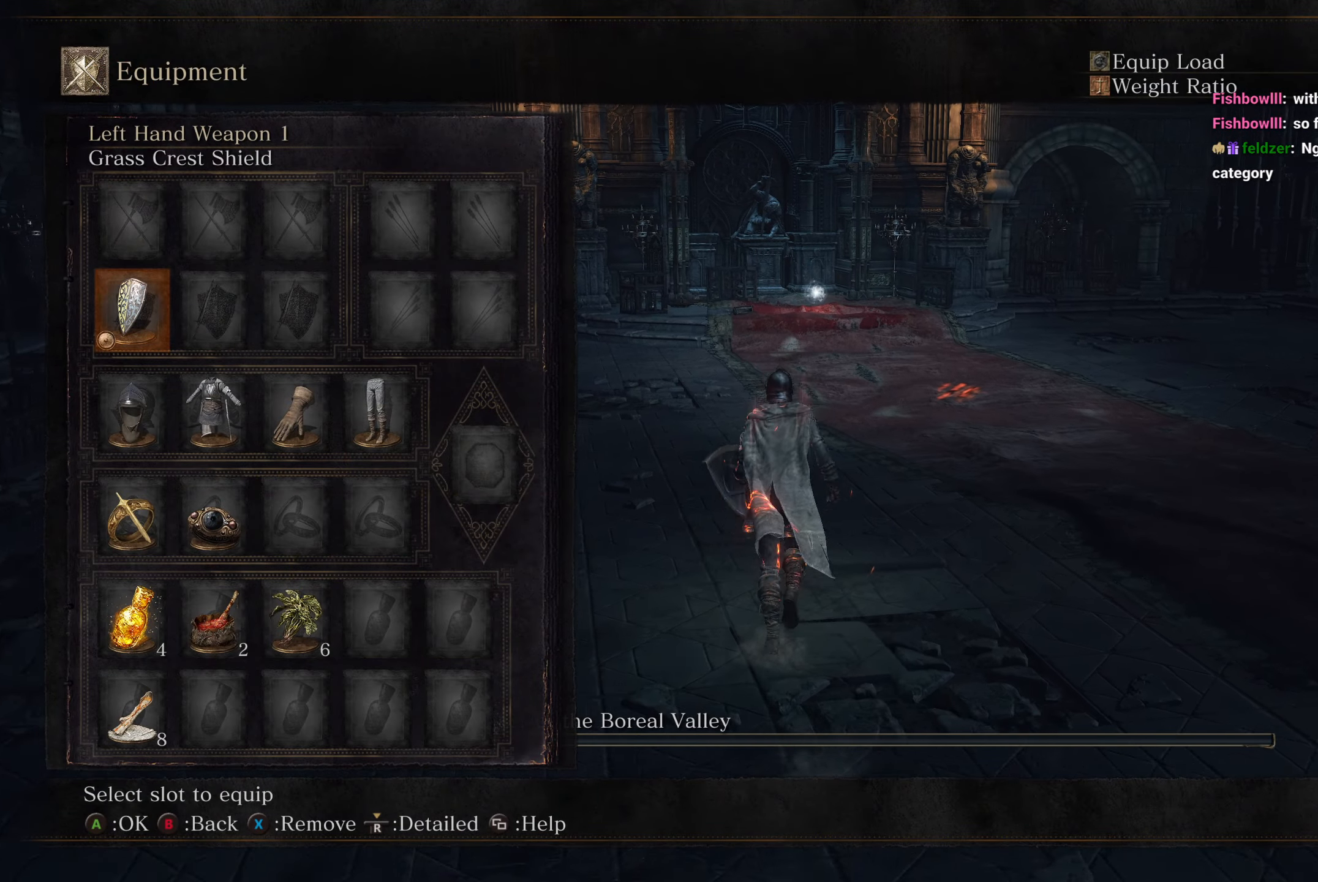
{"buttons": ["B", "X"], "left_stick": "up", "right_stick": "center", "button_events": [[50, "DPAD_DOWN", "up"], [83, "X", "down"], [167, "DPAD_RIGHT", "down"], [183, "X", "up"], [250, "DPAD_RIGHT", "up"], [283, "X", "down"], [333, "DPAD_RIGHT", "down"], [383, "X", "up"], [450, "DPAD_RIGHT", "up"], [483, "X", "down"]]}
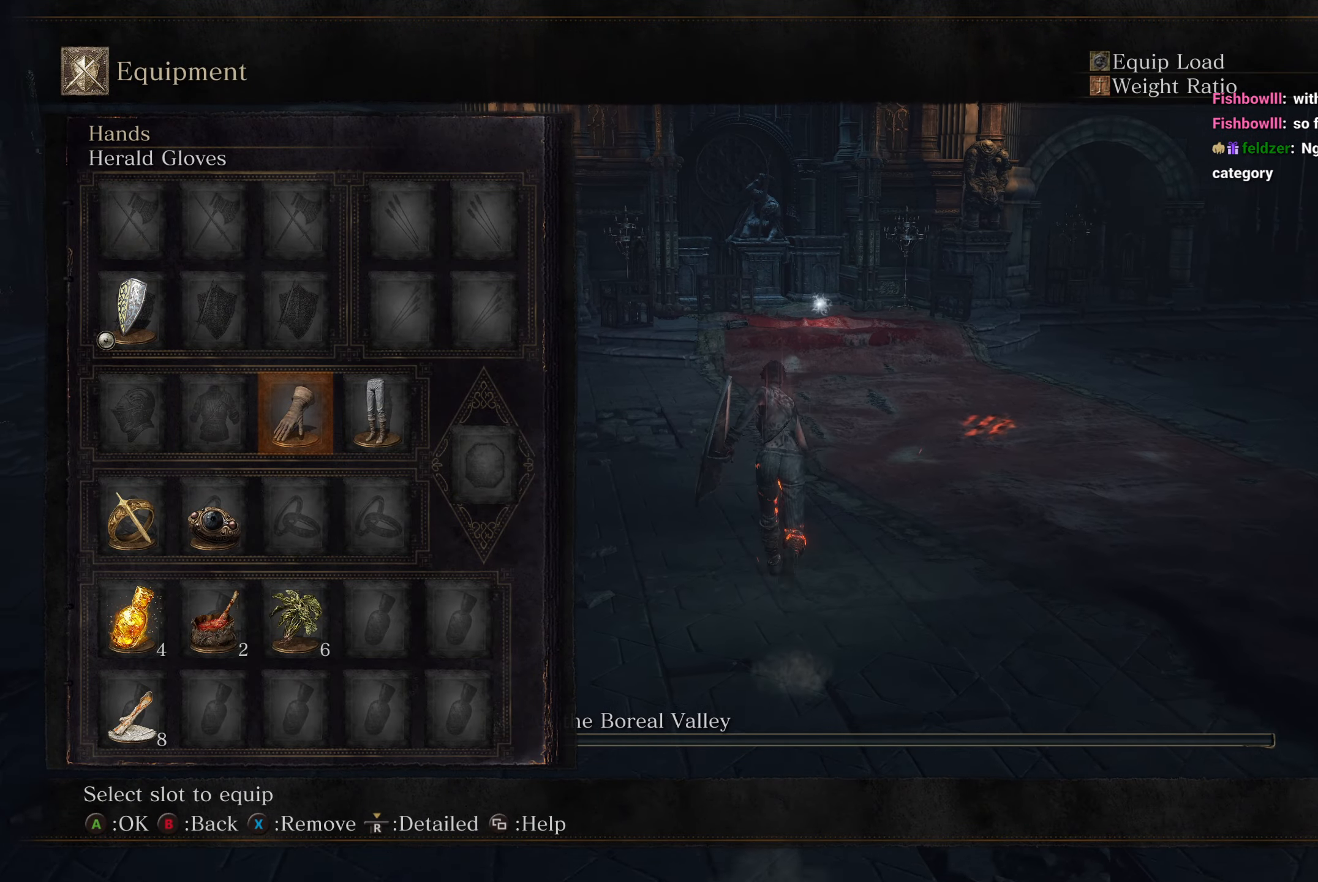
{"buttons": ["B"], "left_stick": "up", "right_stick": "center", "button_events": [[83, "X", "up"]]}
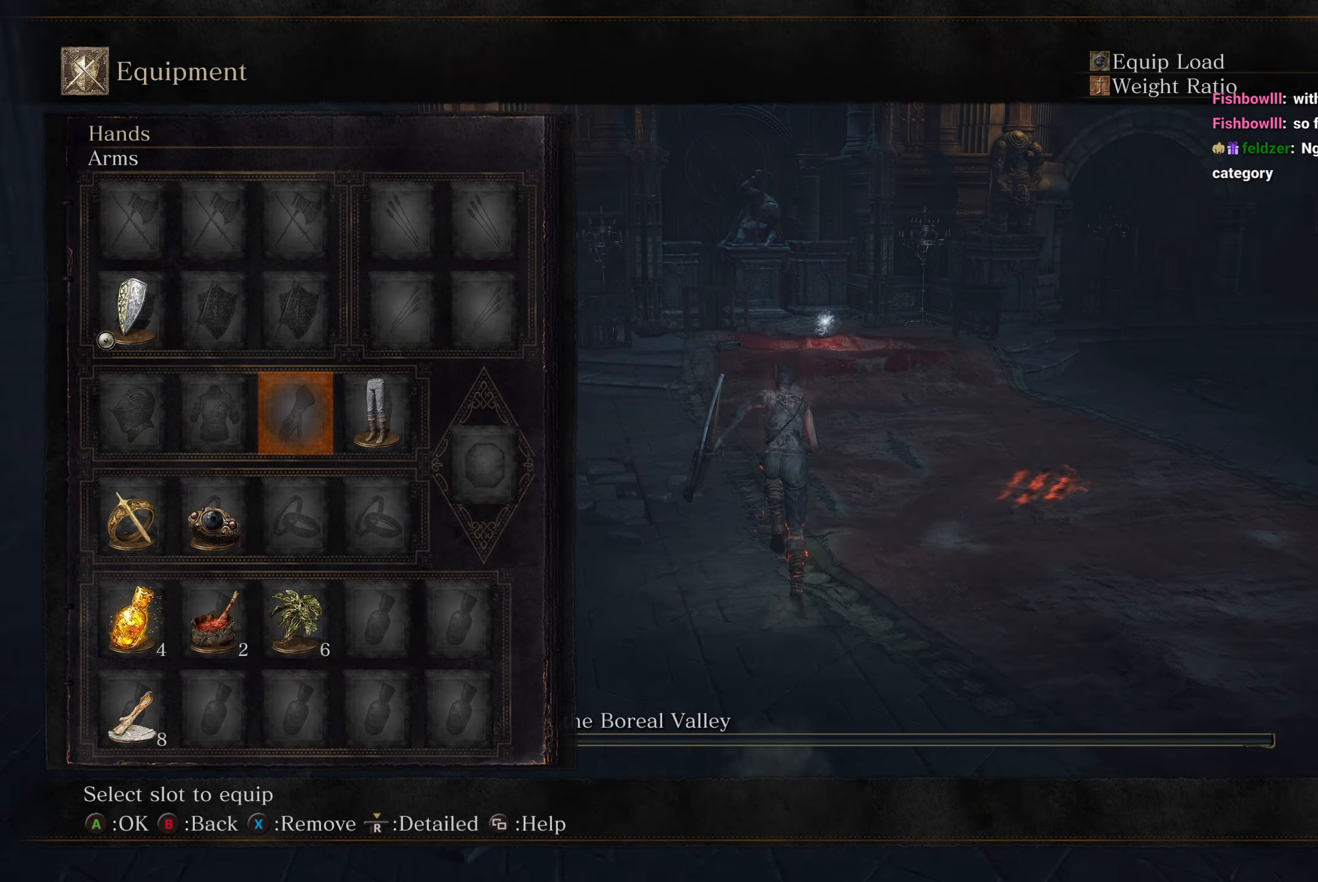
{"buttons": ["B"], "left_stick": "up", "right_stick": "down", "button_events": []}
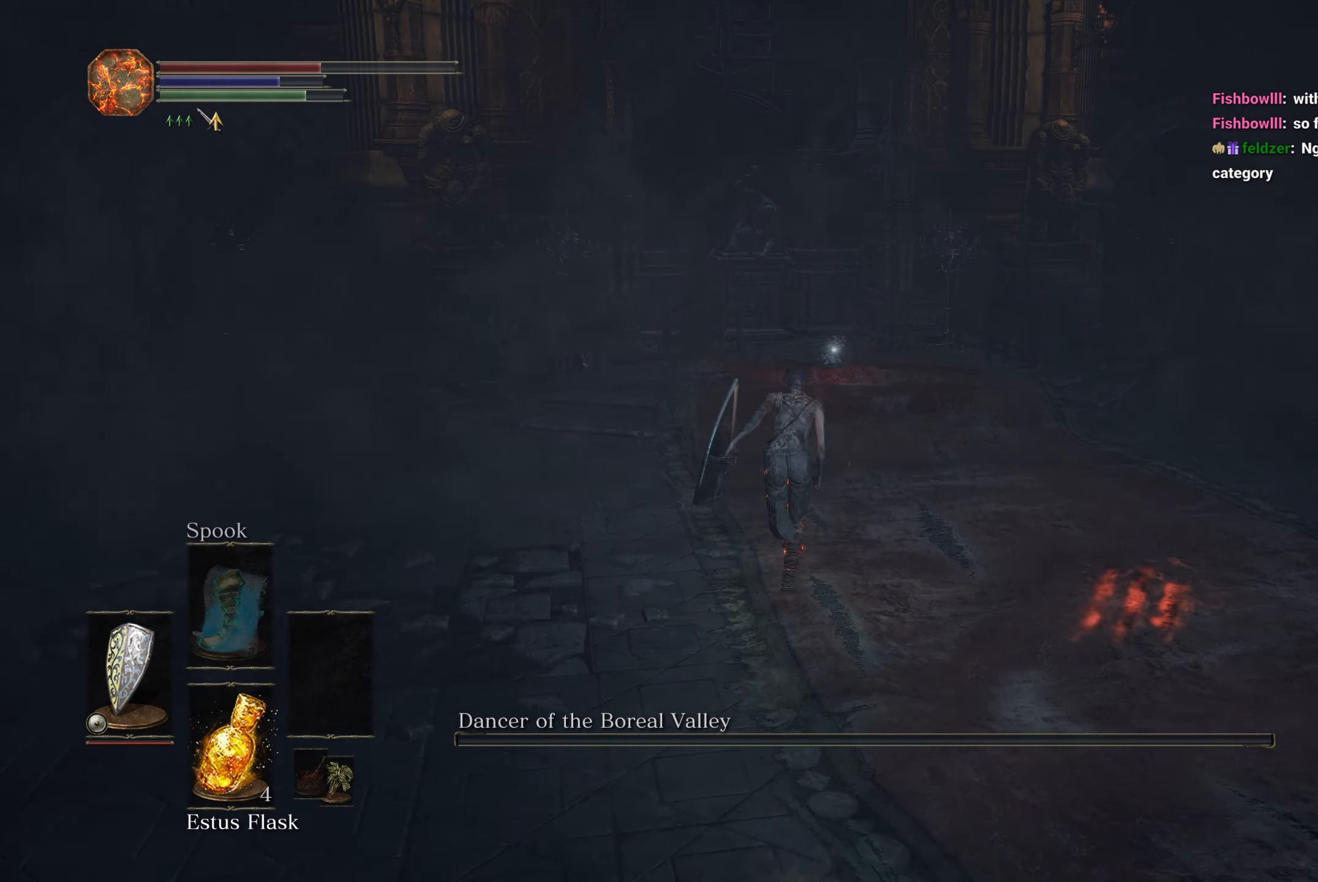
{"buttons": ["B"], "left_stick": "up", "right_stick": "down", "button_events": []}
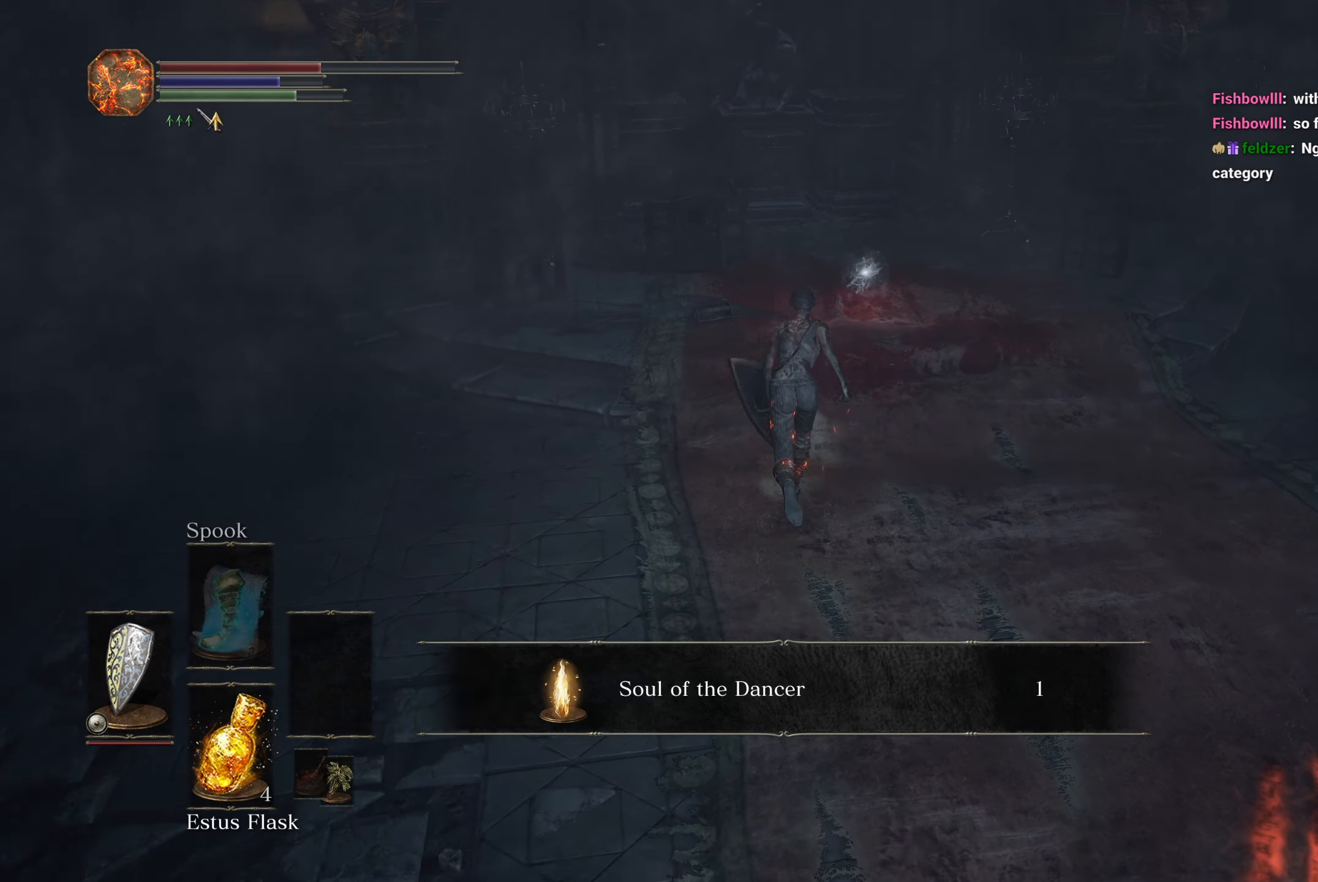
{"buttons": ["B"], "left_stick": "up", "right_stick": "down", "button_events": []}
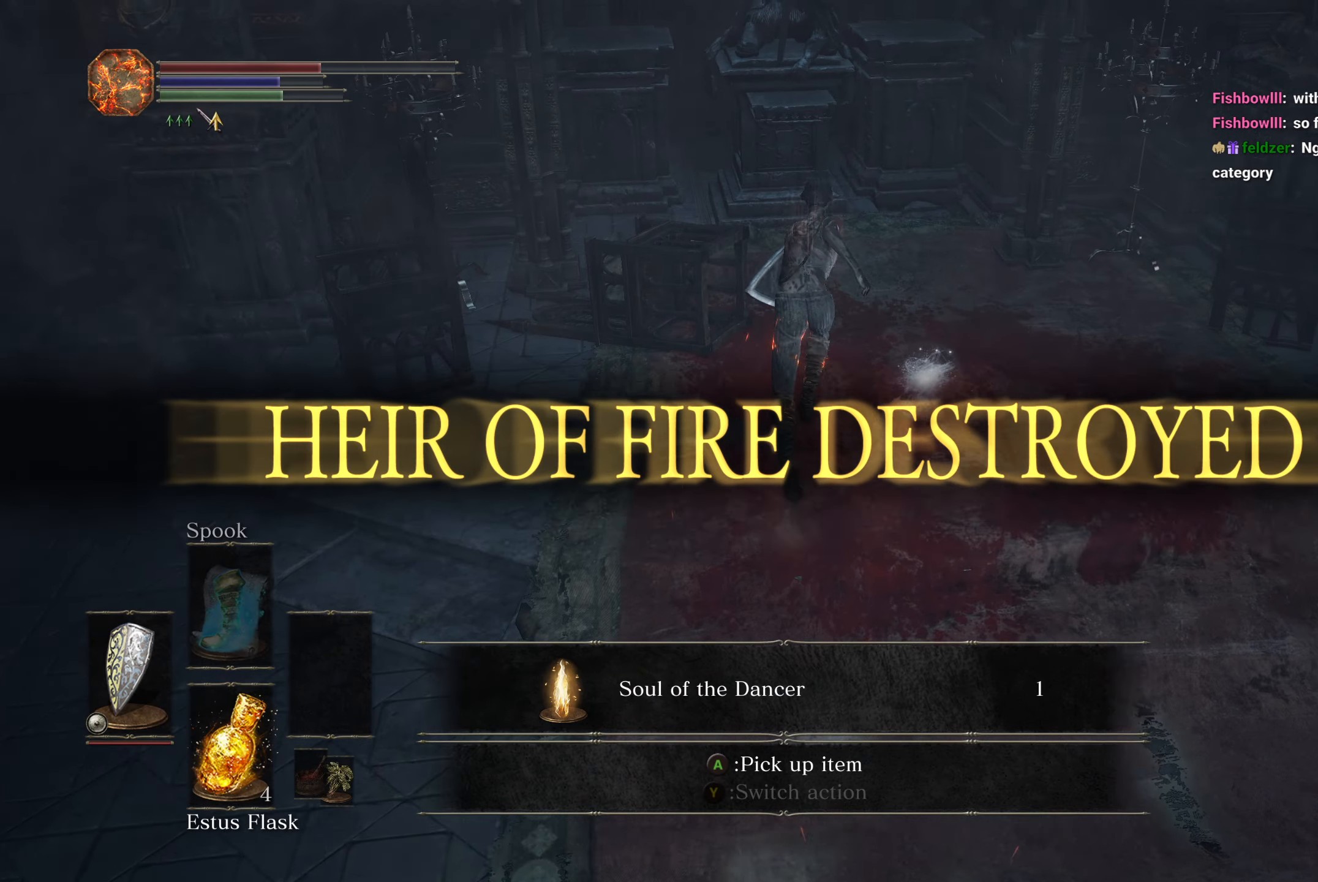
{"buttons": ["B"], "left_stick": "up", "right_stick": "center", "button_events": []}
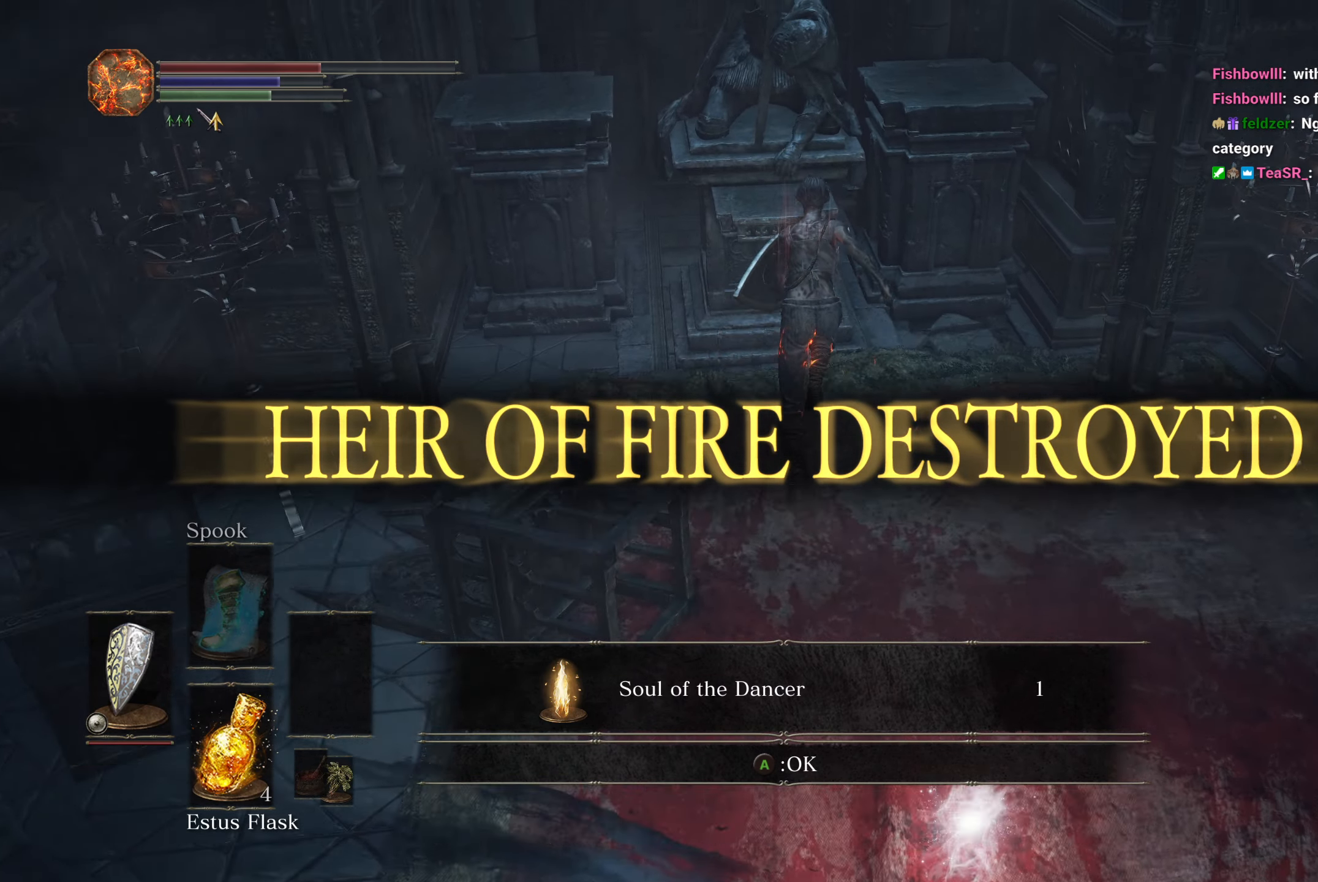
{"buttons": ["B"], "left_stick": "up", "right_stick": "center", "button_events": [[100, "A", "down"], [167, "A", "up"], [283, "A", "down"], [350, "A", "up"]]}
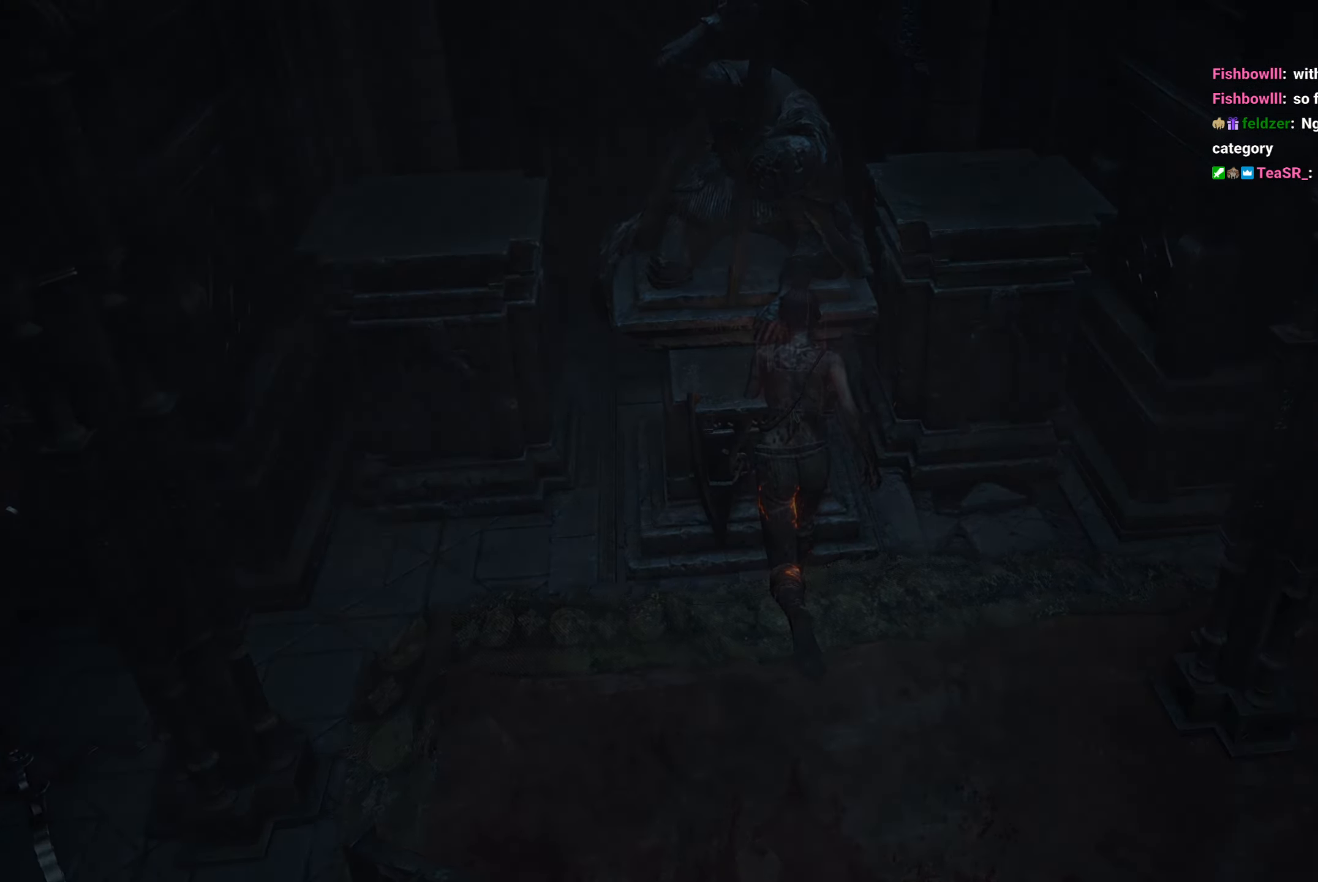
{"buttons": ["B"], "left_stick": "up", "right_stick": "center", "button_events": []}
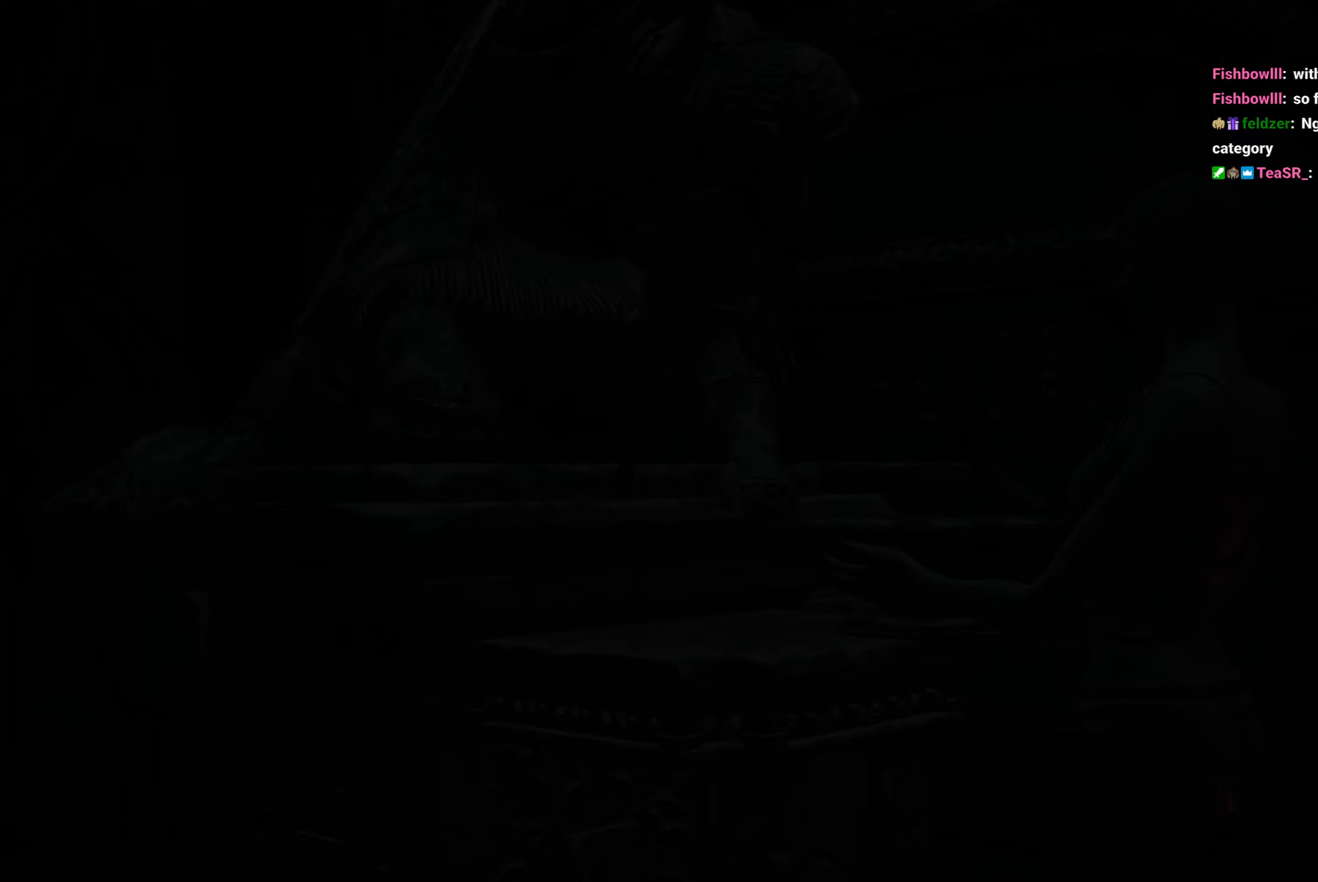
{"buttons": ["B"], "left_stick": "up", "right_stick": "center", "button_events": []}
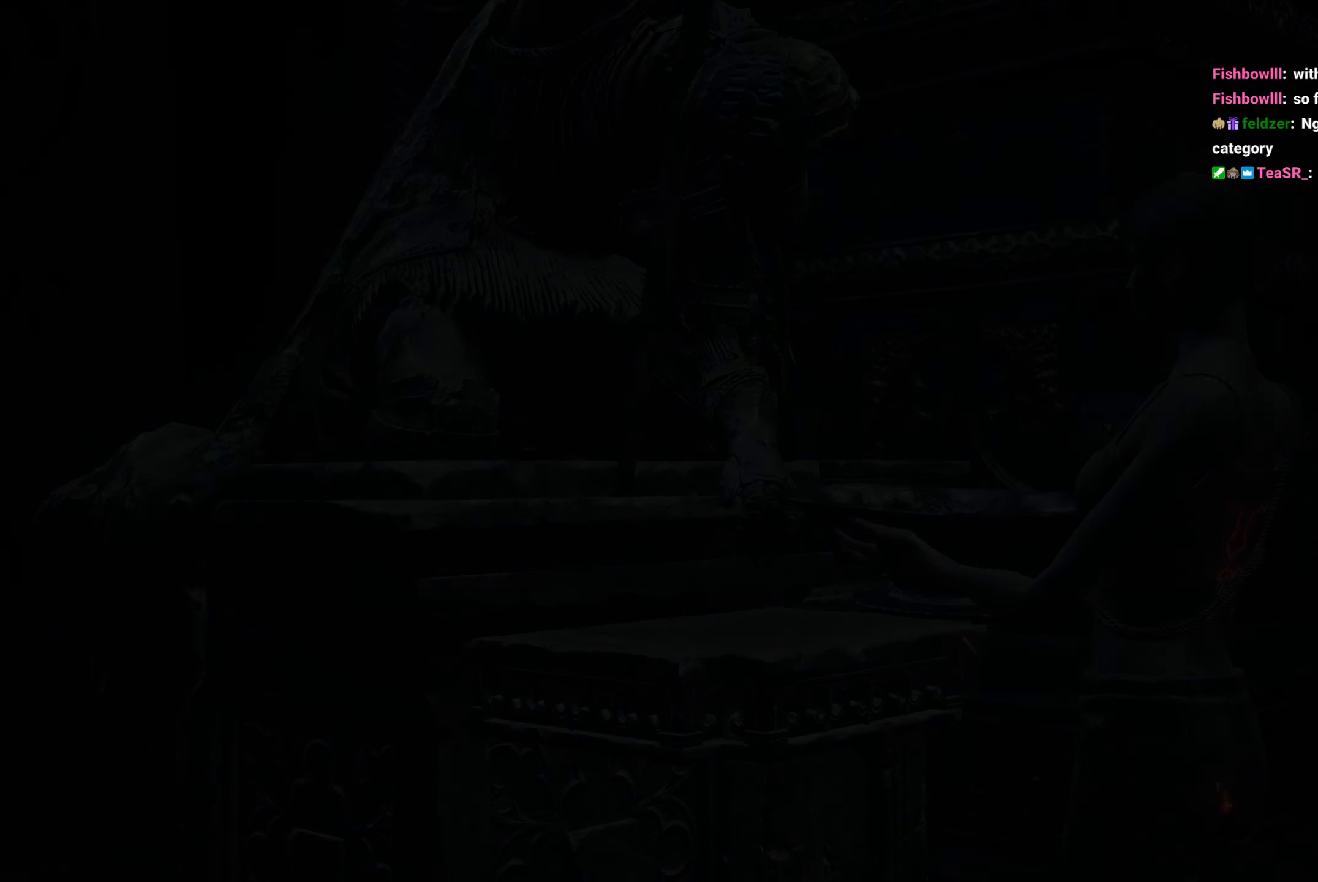
{"buttons": ["B"], "left_stick": "up", "right_stick": "center", "button_events": [[367, "A", "down"], [433, "A", "up"]]}
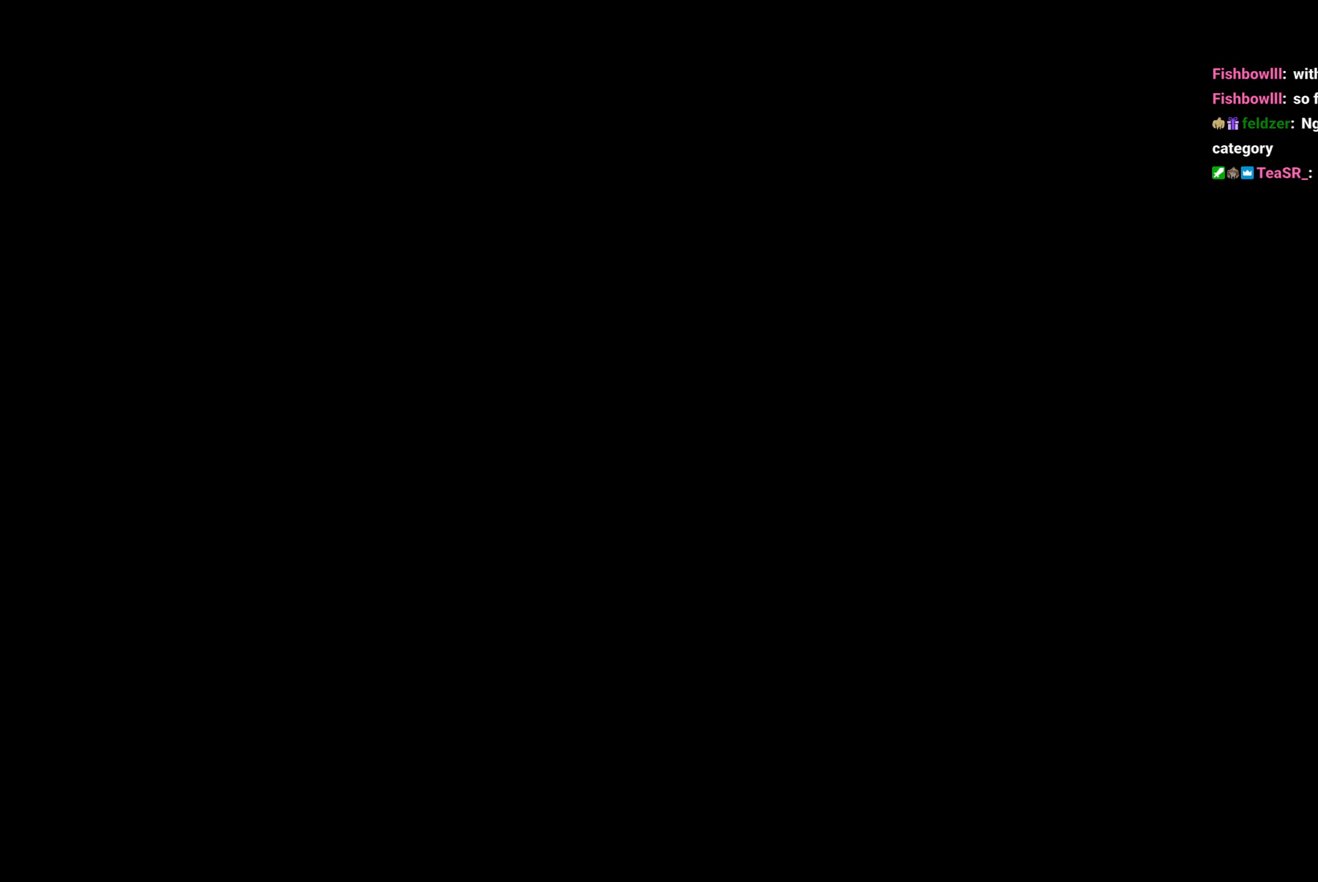
{"buttons": ["B"], "left_stick": "up", "right_stick": "center", "button_events": [[50, "A", "down"], [117, "A", "up"], [233, "A", "down"], [300, "A", "up"], [417, "A", "down"], [467, "A", "up"]]}
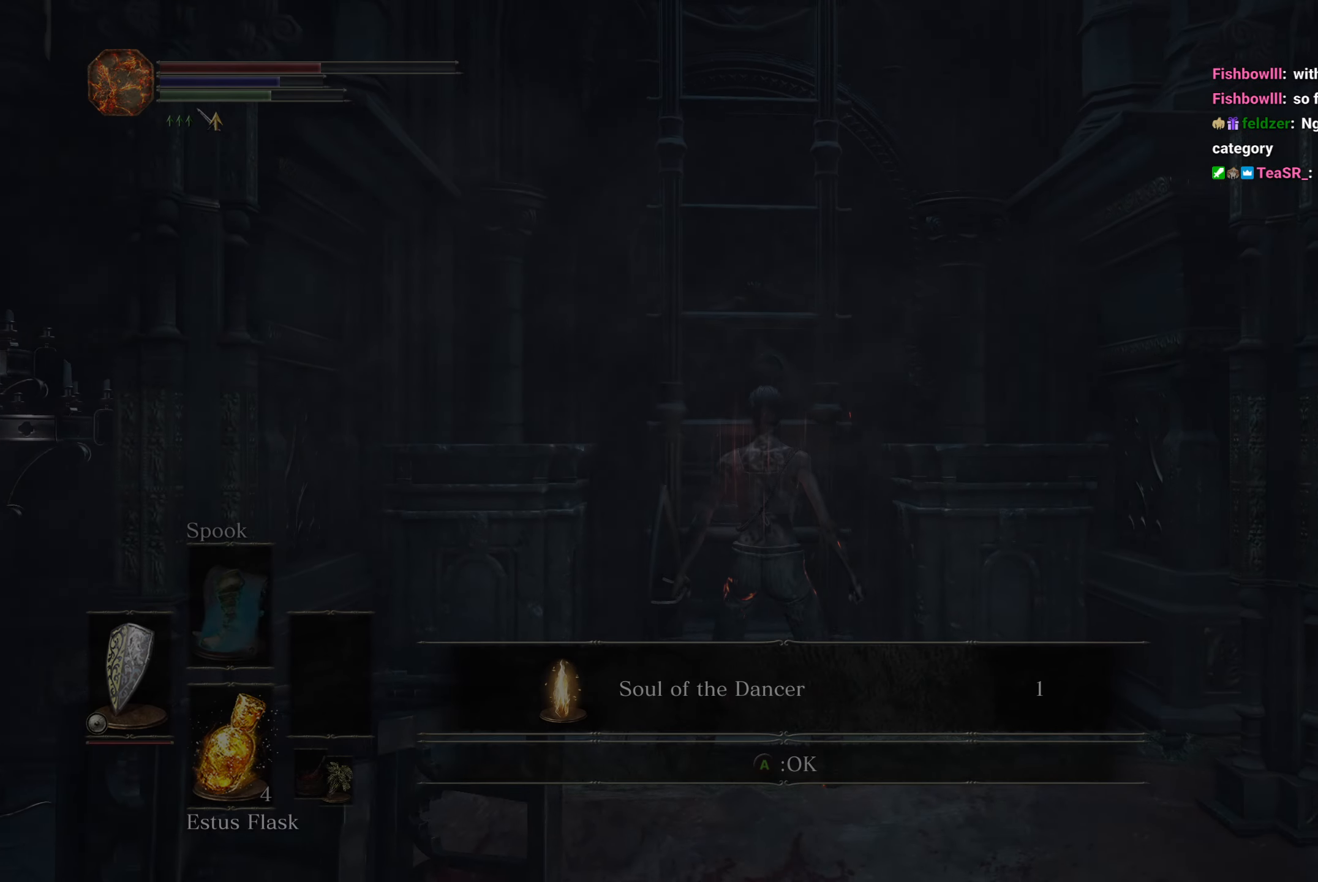
{"buttons": ["B"], "left_stick": "up", "right_stick": "center", "button_events": [[83, "A", "down"], [133, "A", "up"], [217, "A", "down"], [317, "A", "up"]]}
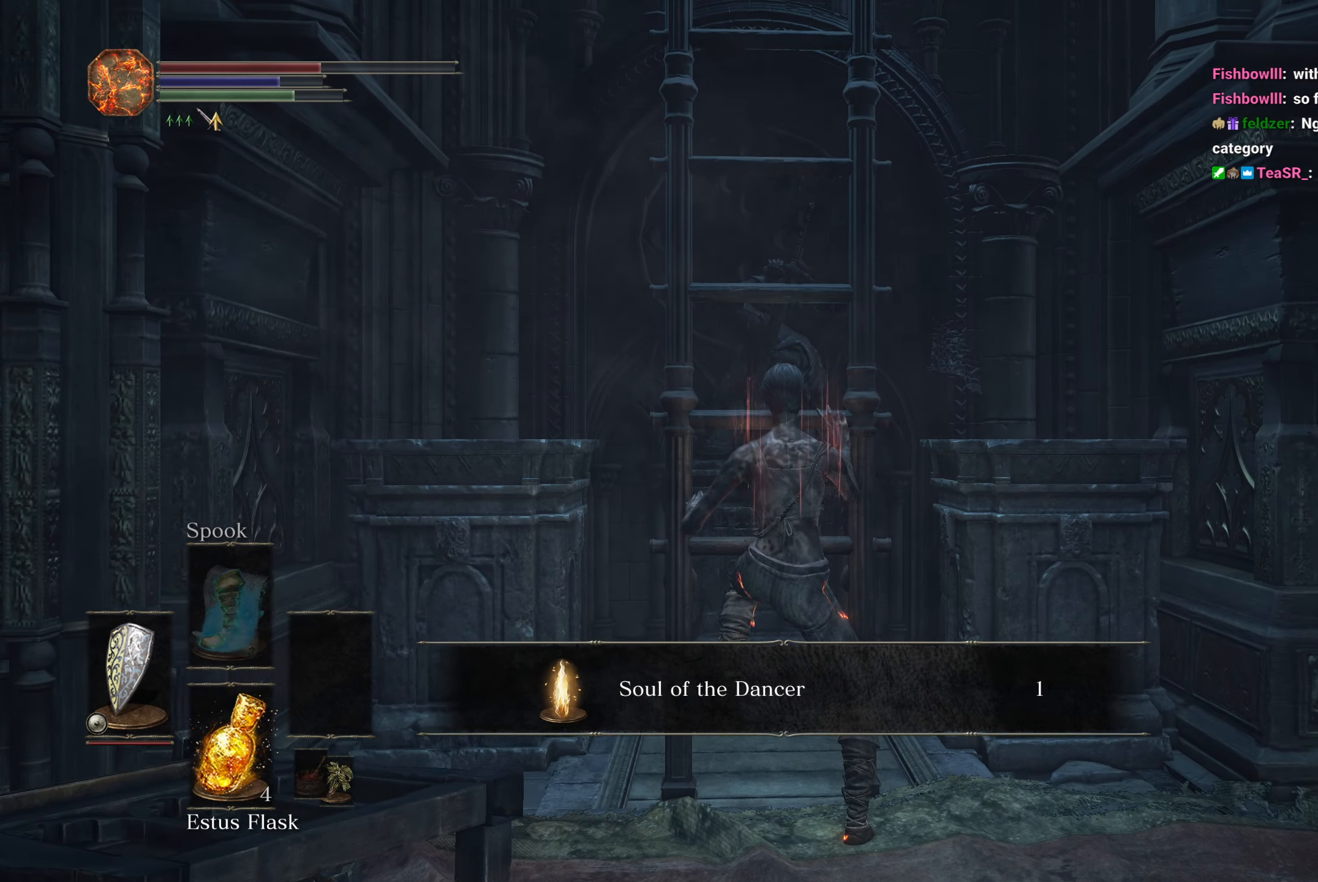
{"buttons": ["B"], "left_stick": "up", "right_stick": "center", "button_events": []}
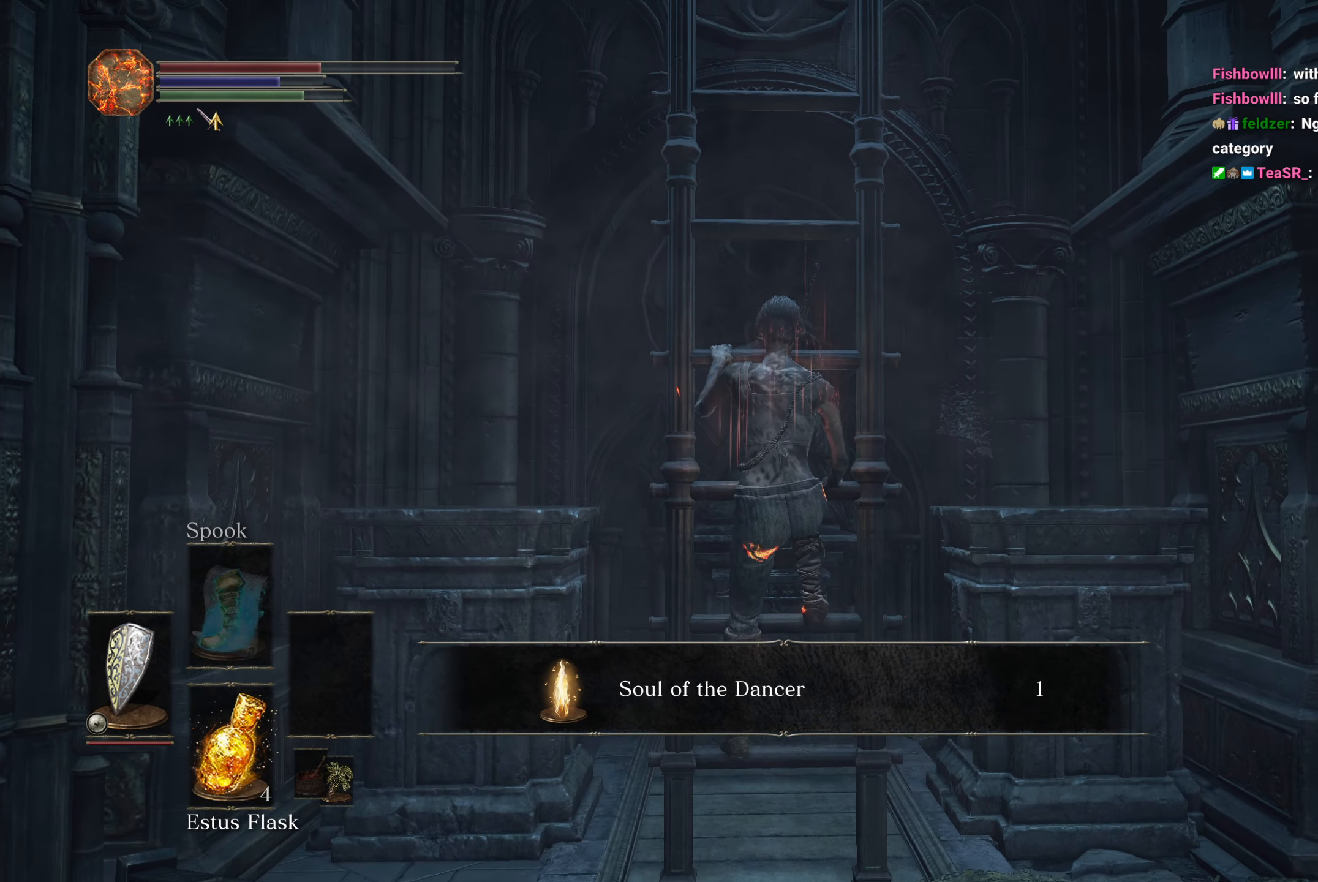
{"buttons": ["B"], "left_stick": "up", "right_stick": "center", "button_events": []}
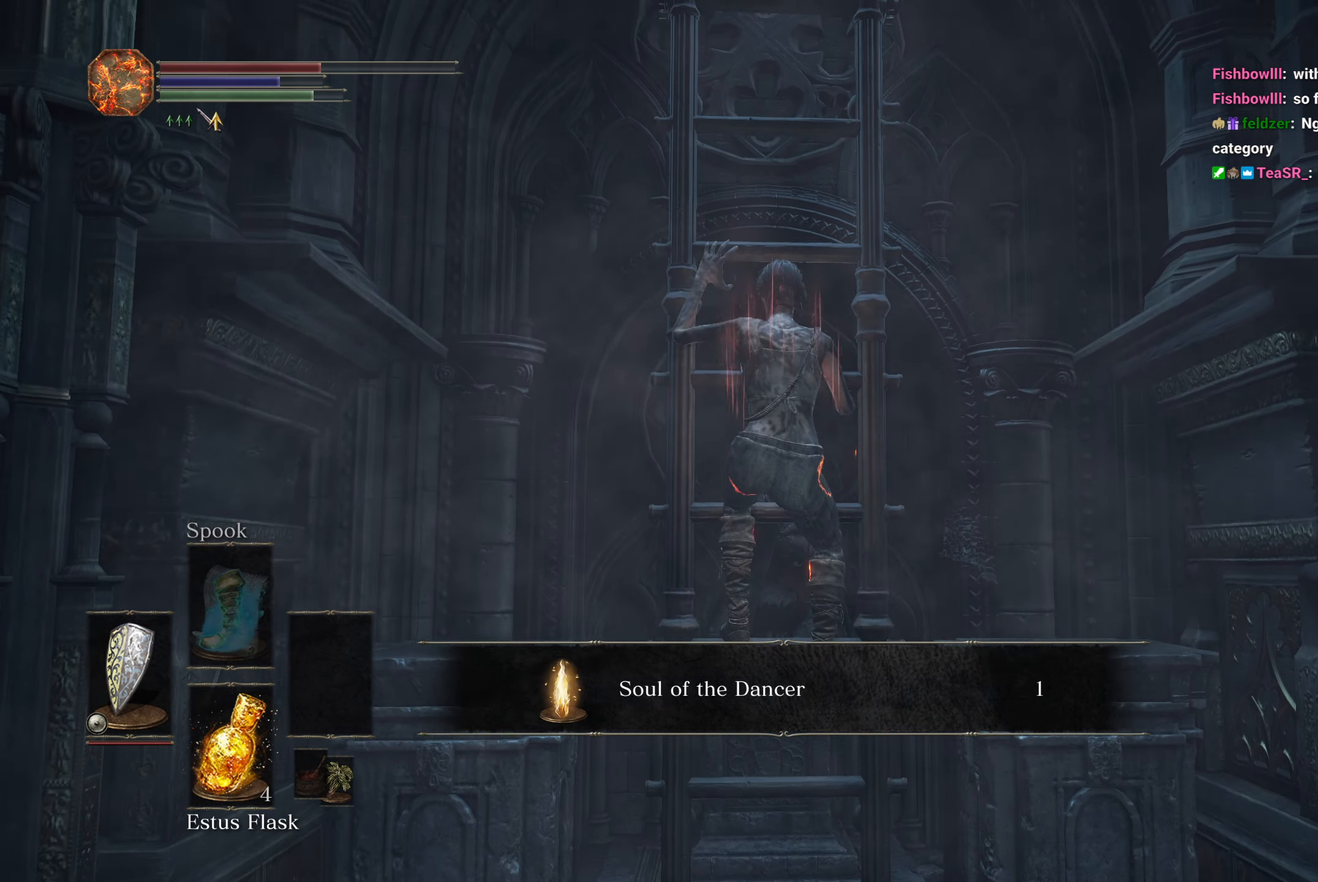
{"buttons": ["B"], "left_stick": "up", "right_stick": "center", "button_events": []}
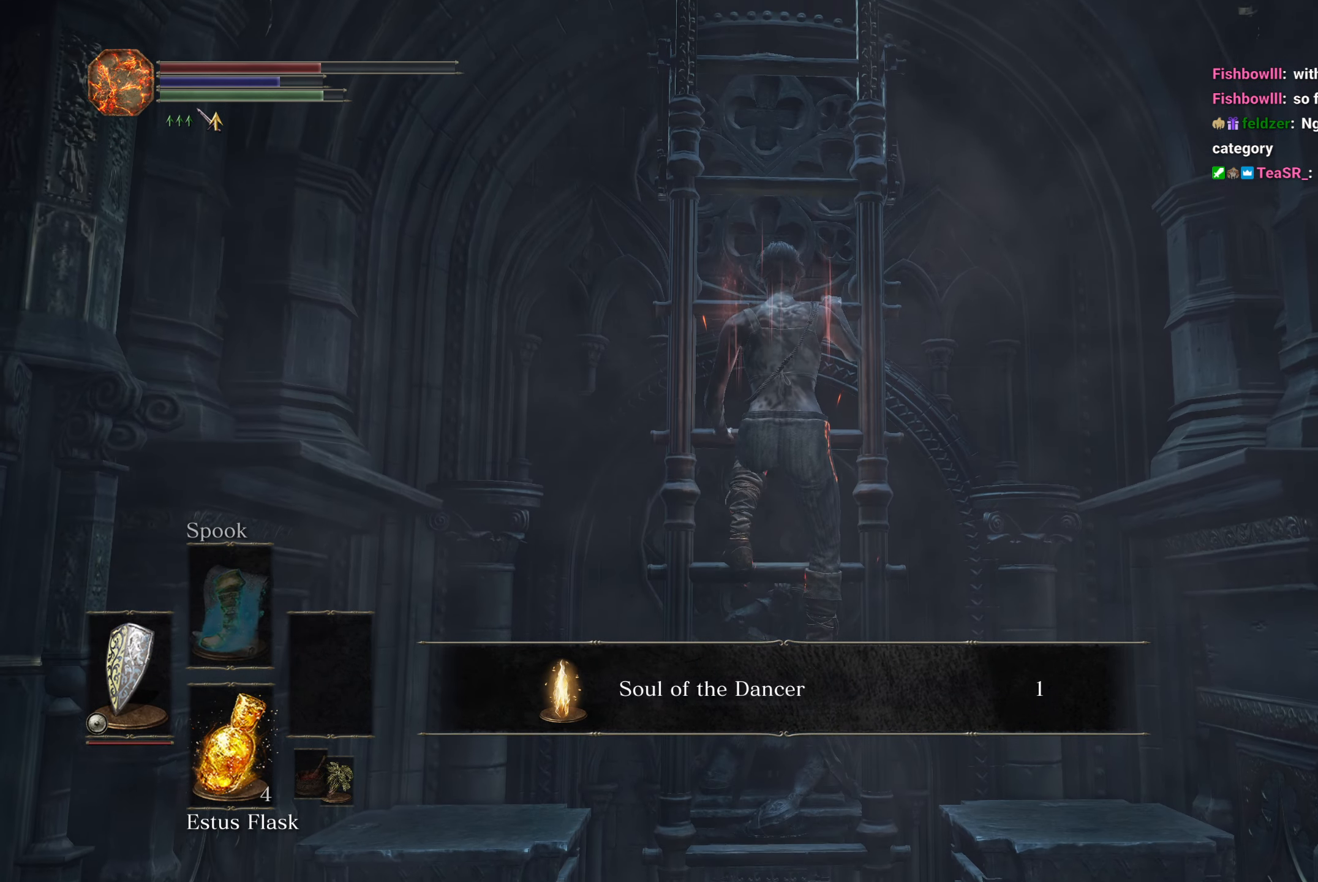
{"buttons": ["B"], "left_stick": "up", "right_stick": "center", "button_events": []}
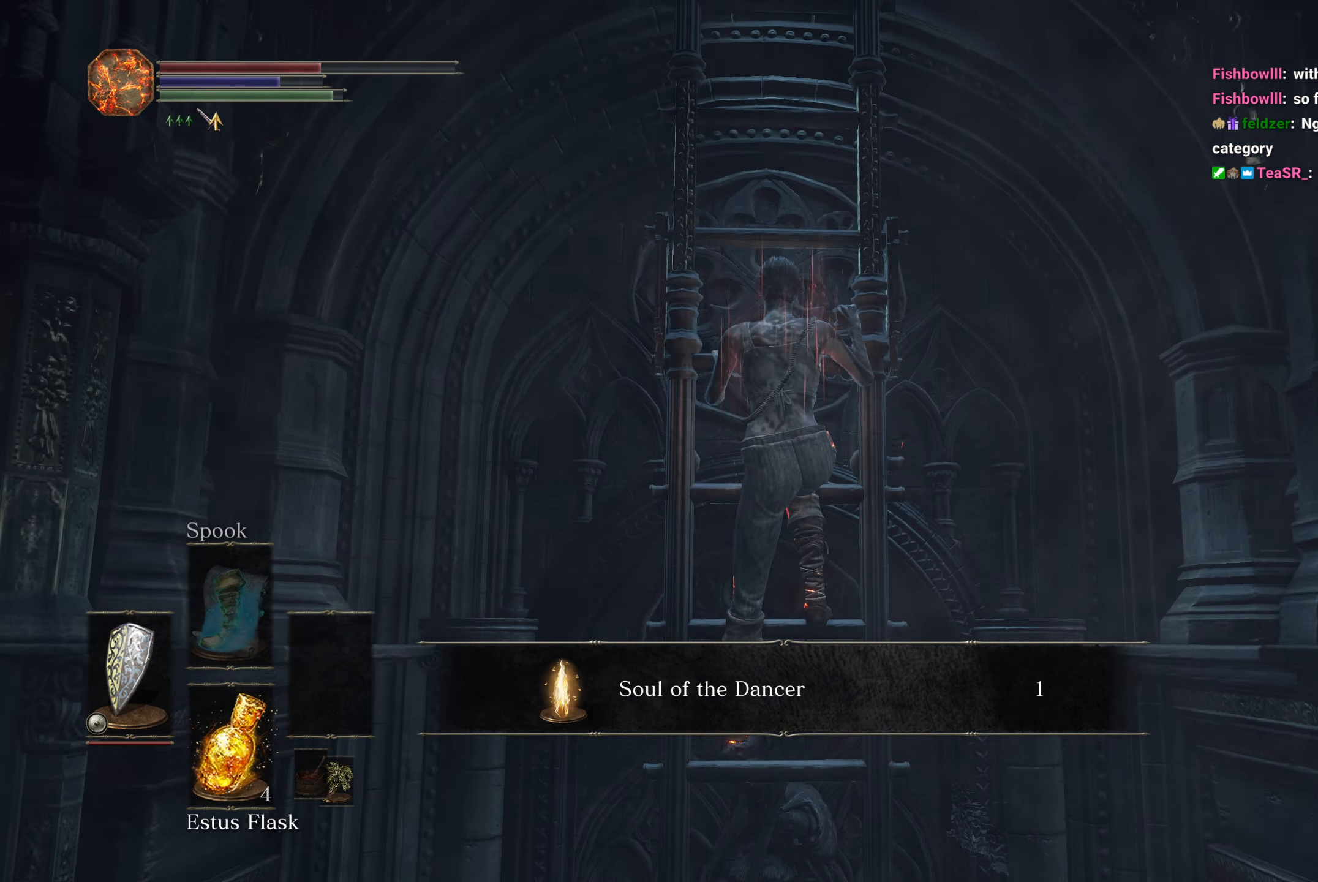
{"buttons": ["B"], "left_stick": "up", "right_stick": "center", "button_events": []}
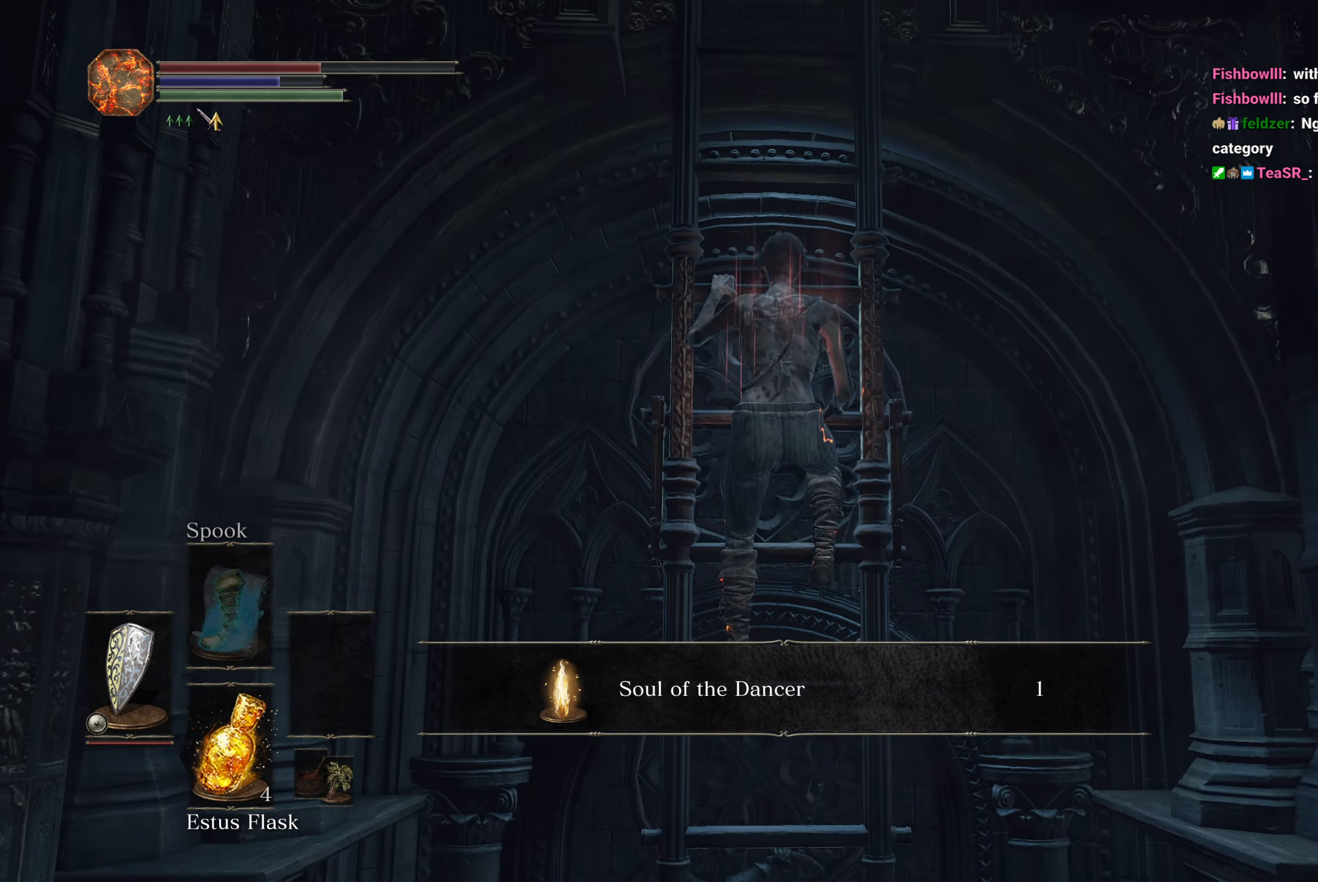
{"buttons": ["B"], "left_stick": "up", "right_stick": "center", "button_events": []}
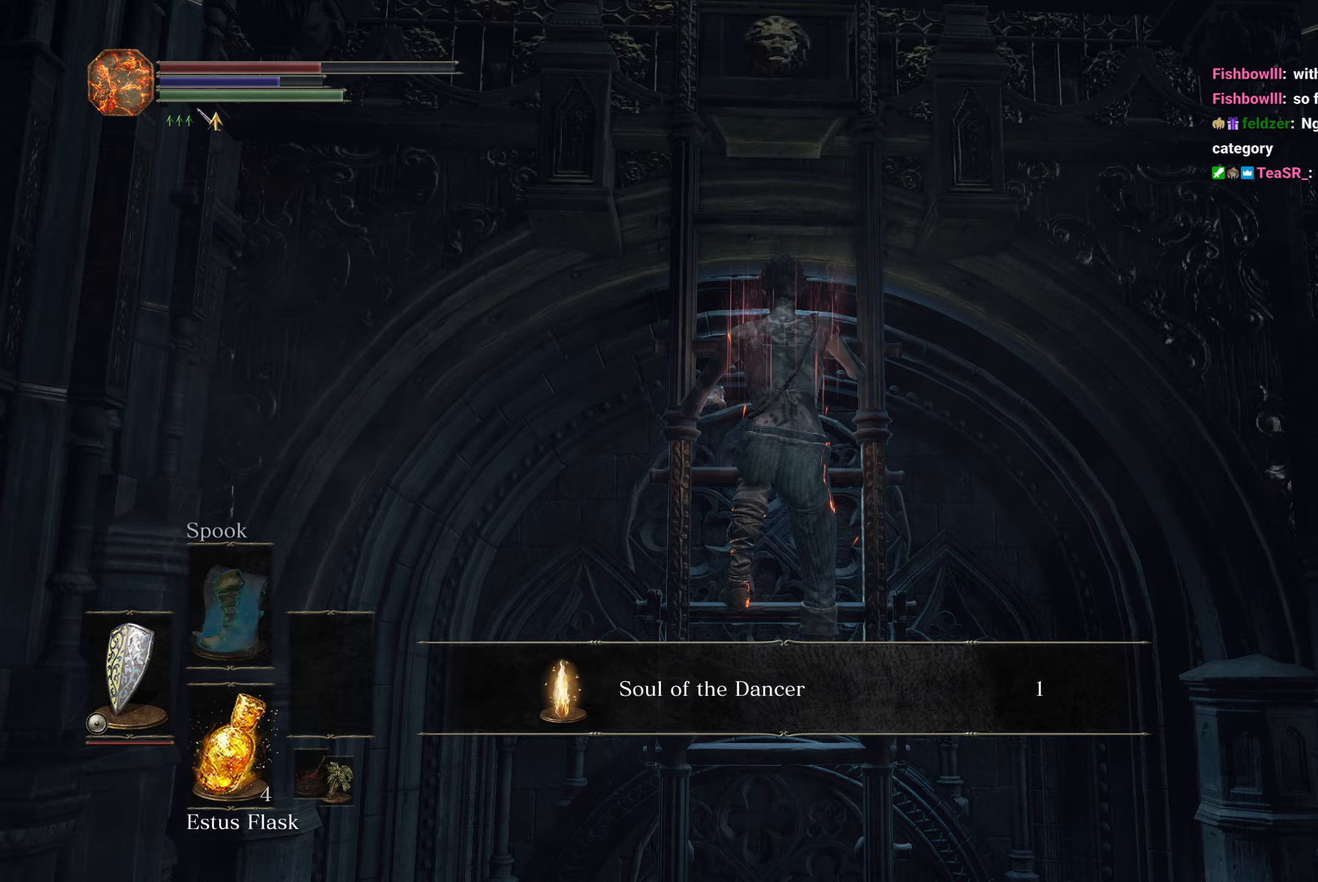
{"buttons": ["B"], "left_stick": "up", "right_stick": "center", "button_events": []}
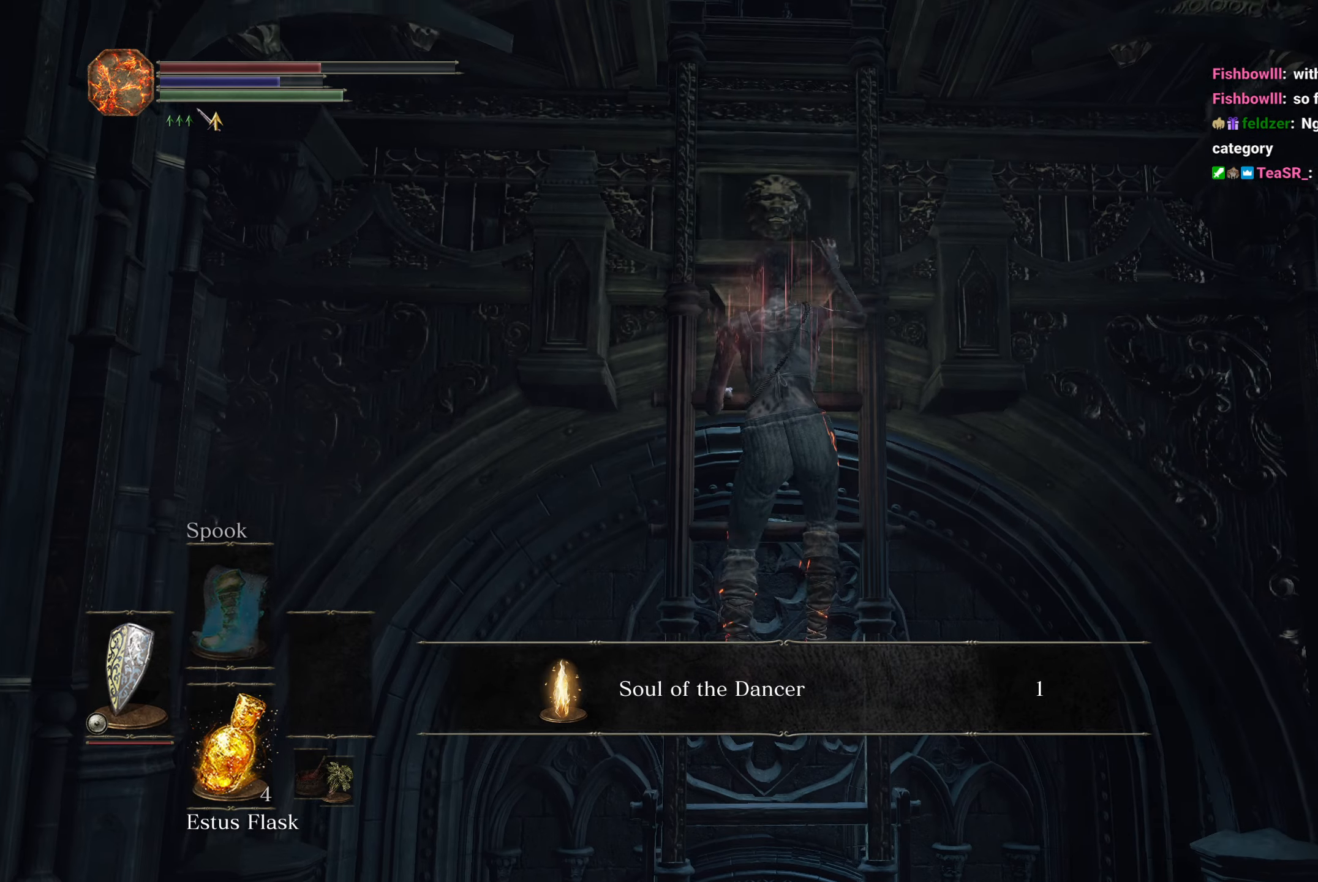
{"buttons": ["B"], "left_stick": "up", "right_stick": "center", "button_events": []}
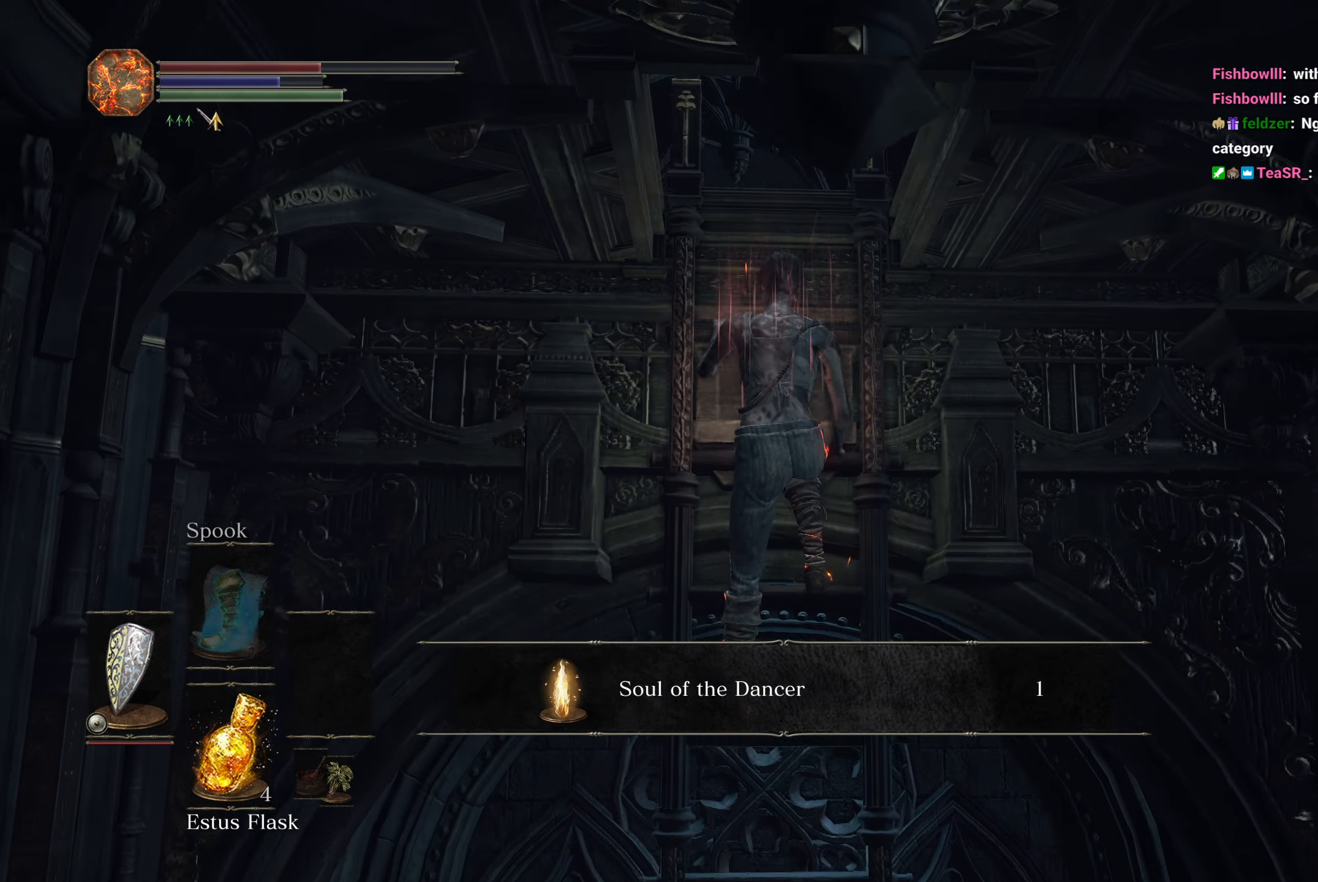
{"buttons": ["B"], "left_stick": "up", "right_stick": "down", "button_events": []}
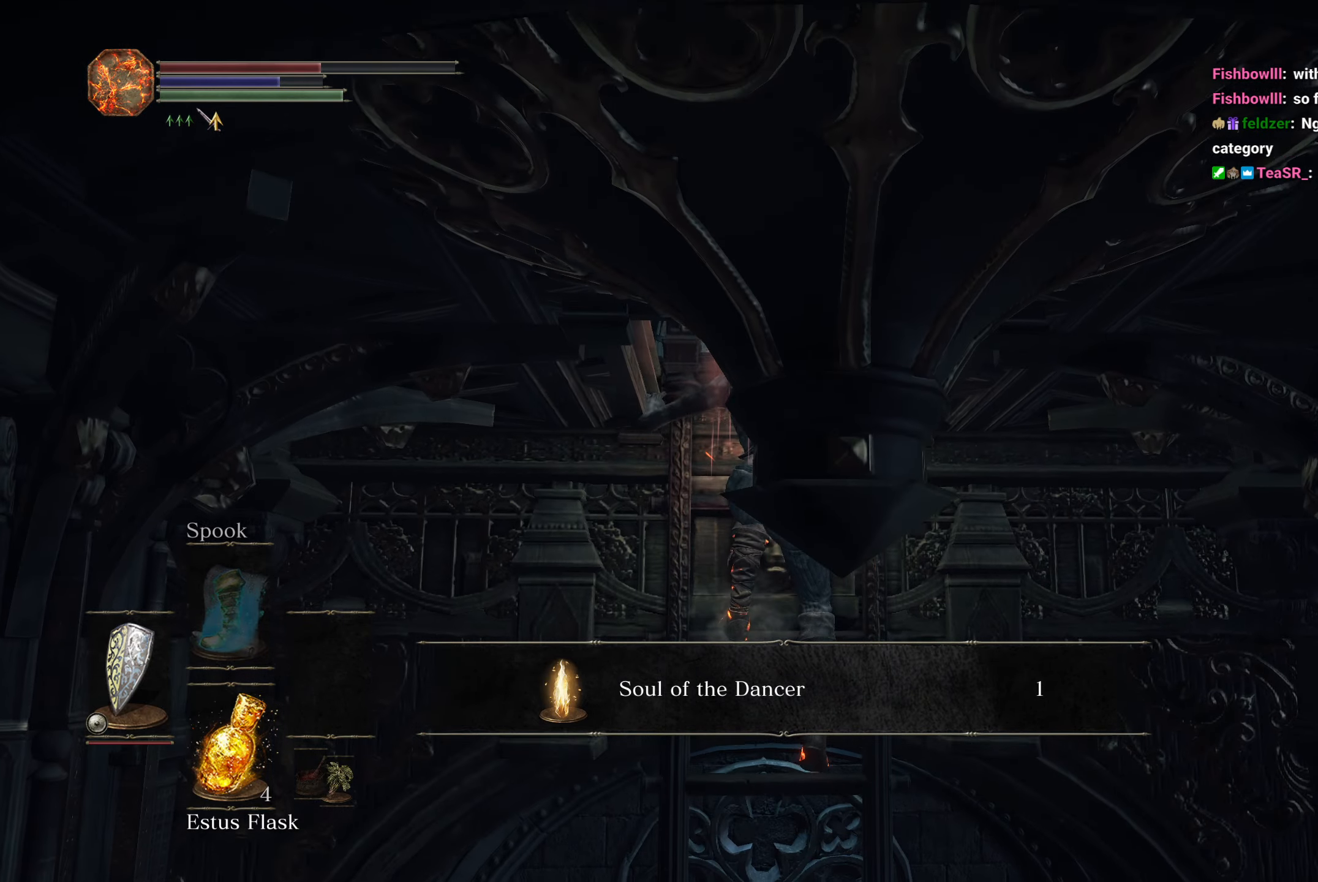
{"buttons": ["B"], "left_stick": "up", "right_stick": "down", "button_events": []}
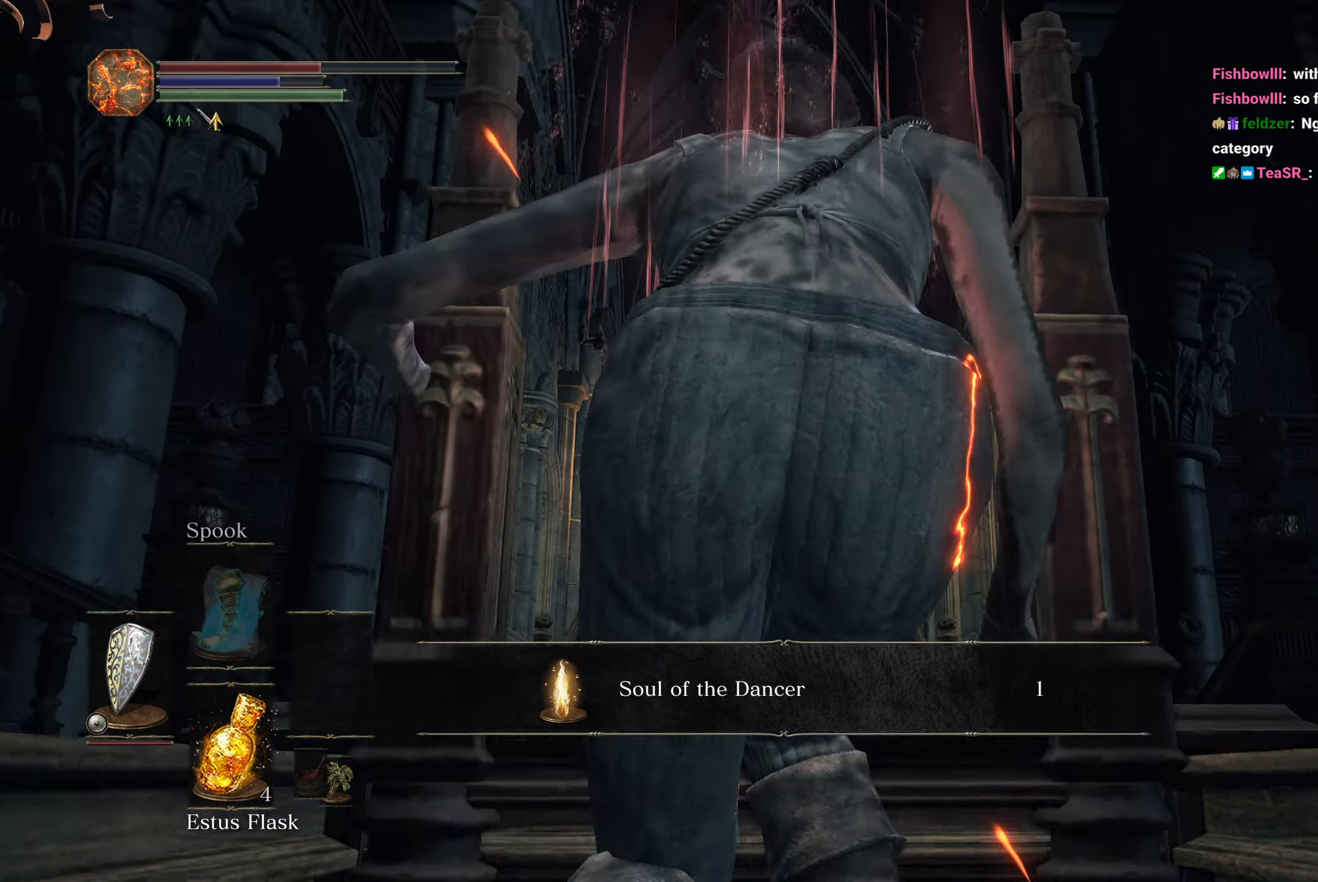
{"buttons": ["B"], "left_stick": "up", "right_stick": "down", "button_events": []}